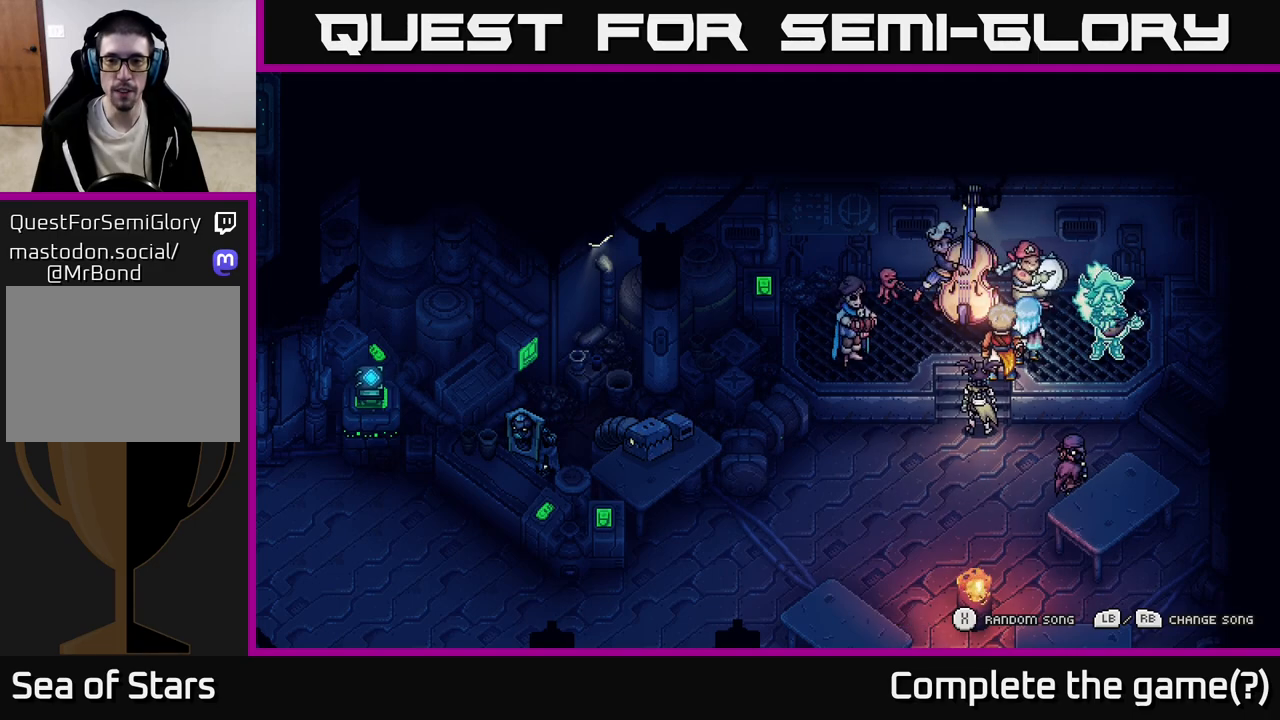
Gameplay with a controller (Xbox layout); each line is a JSON object with the inputs held at the frame after it. "events" lists button and stick changes between this image and that frame as [ms after this image, input, new state], when the widget could be followed in between. Not read: right_stick.
{"buttons": [], "left_stick": "left", "events": [[150, "left_stick", "left"]]}
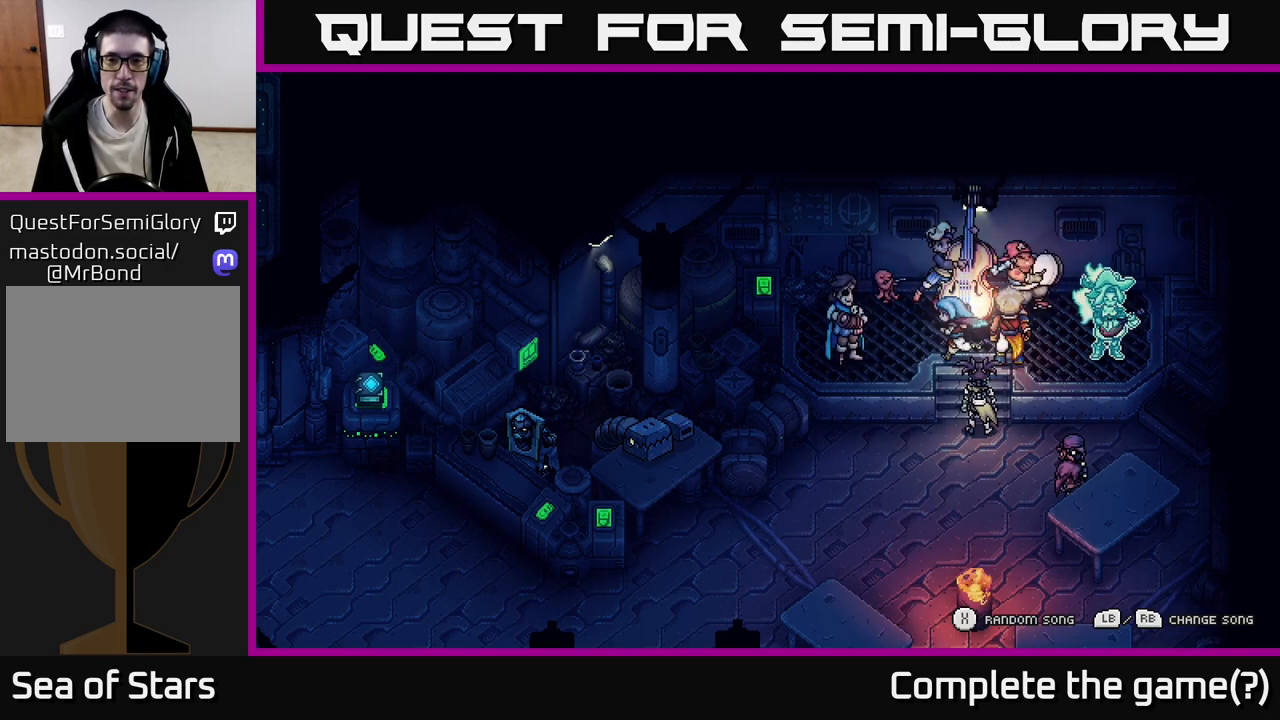
{"buttons": [], "left_stick": "right", "events": [[217, "left_stick", "center"], [433, "left_stick", "right"]]}
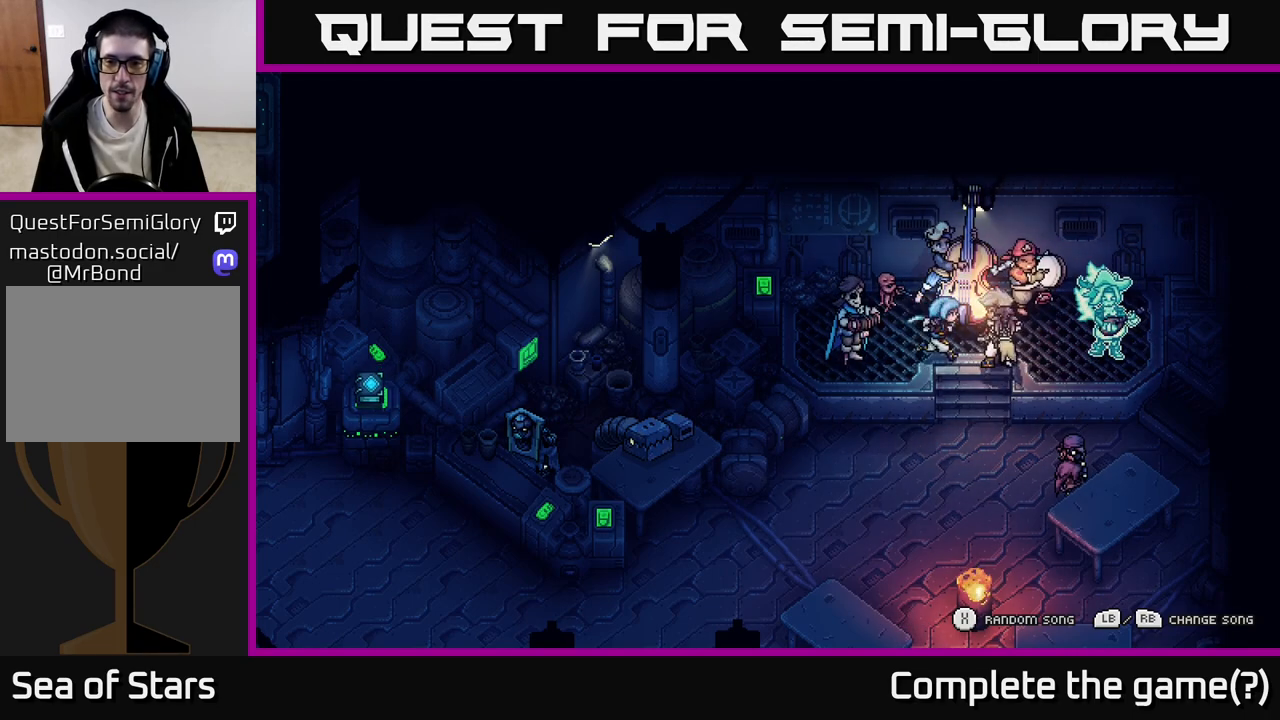
{"buttons": [], "left_stick": "center", "events": [[233, "left_stick", "center"]]}
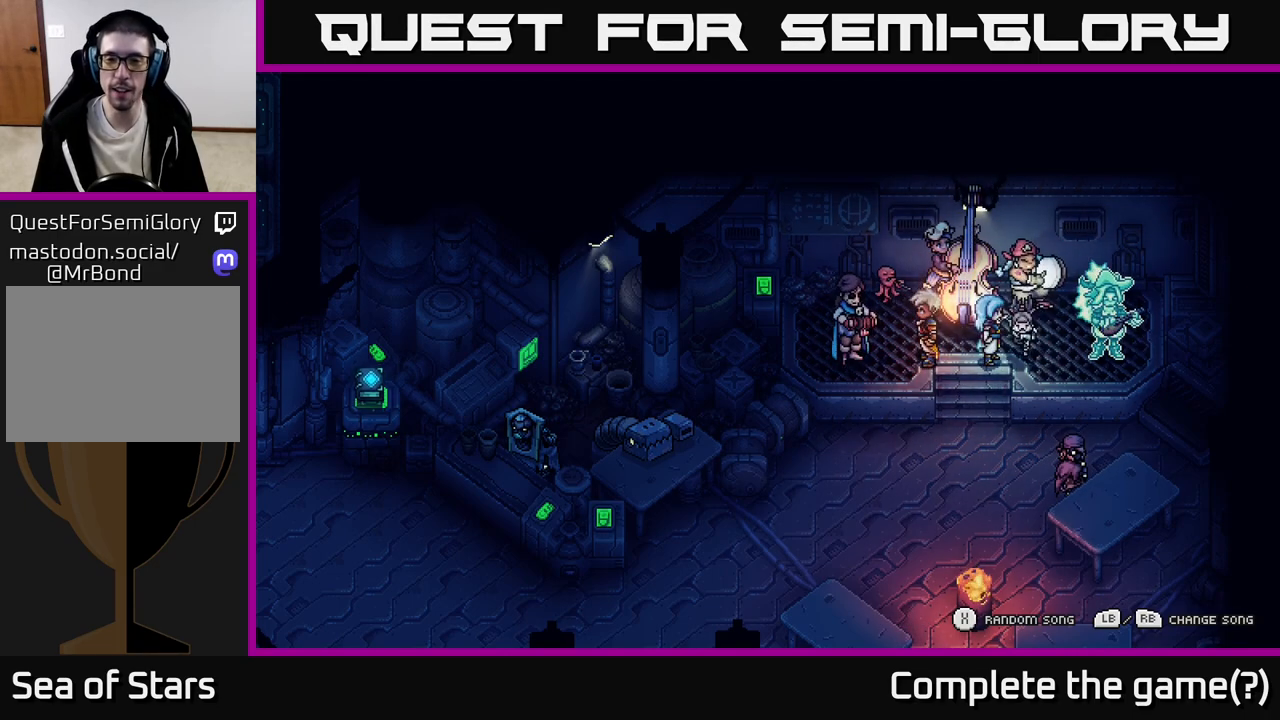
{"buttons": [], "left_stick": "center", "events": []}
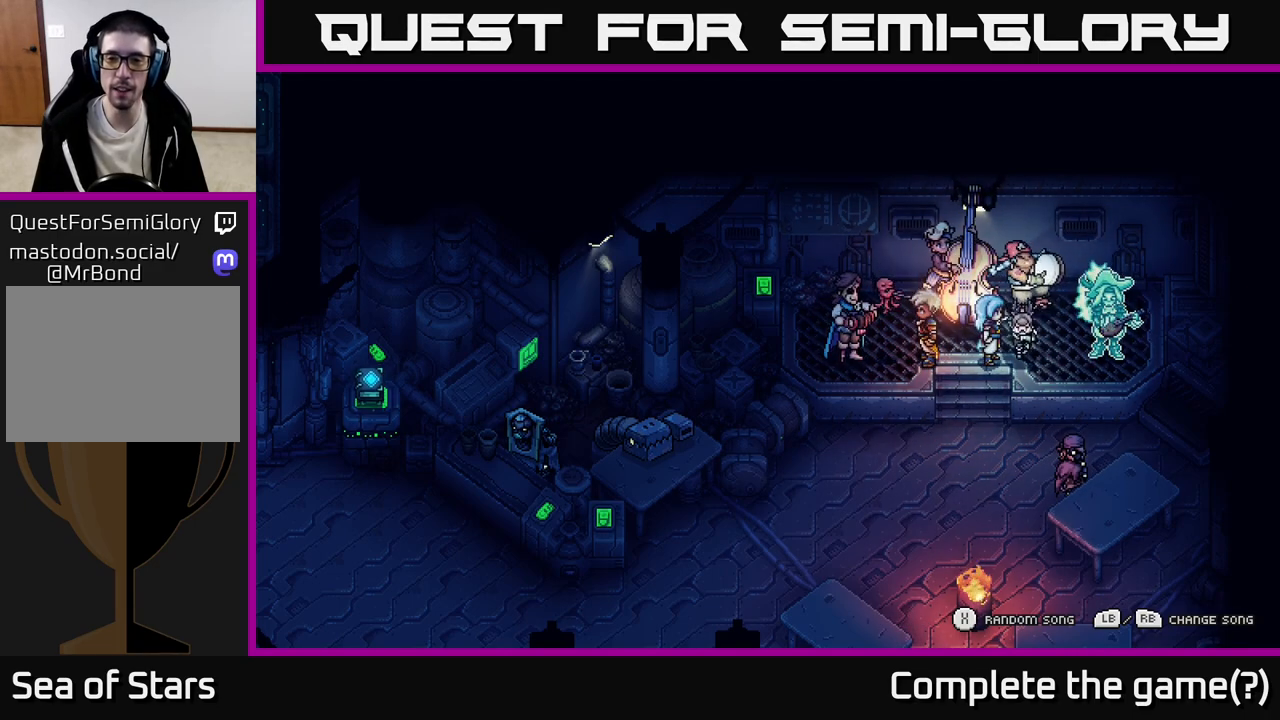
{"buttons": [], "left_stick": "left", "events": [[300, "left_stick", "left"]]}
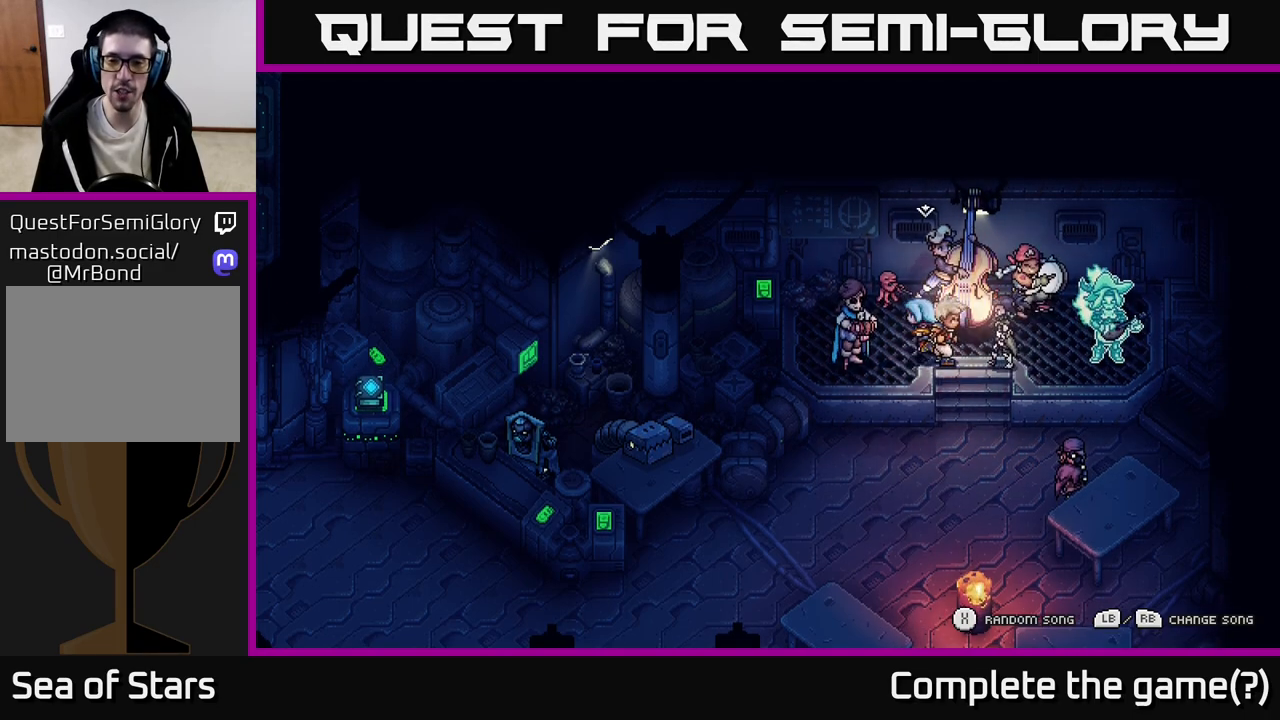
{"buttons": [], "left_stick": "center", "events": [[83, "left_stick", "up"], [183, "left_stick", "right"], [333, "left_stick", "center"]]}
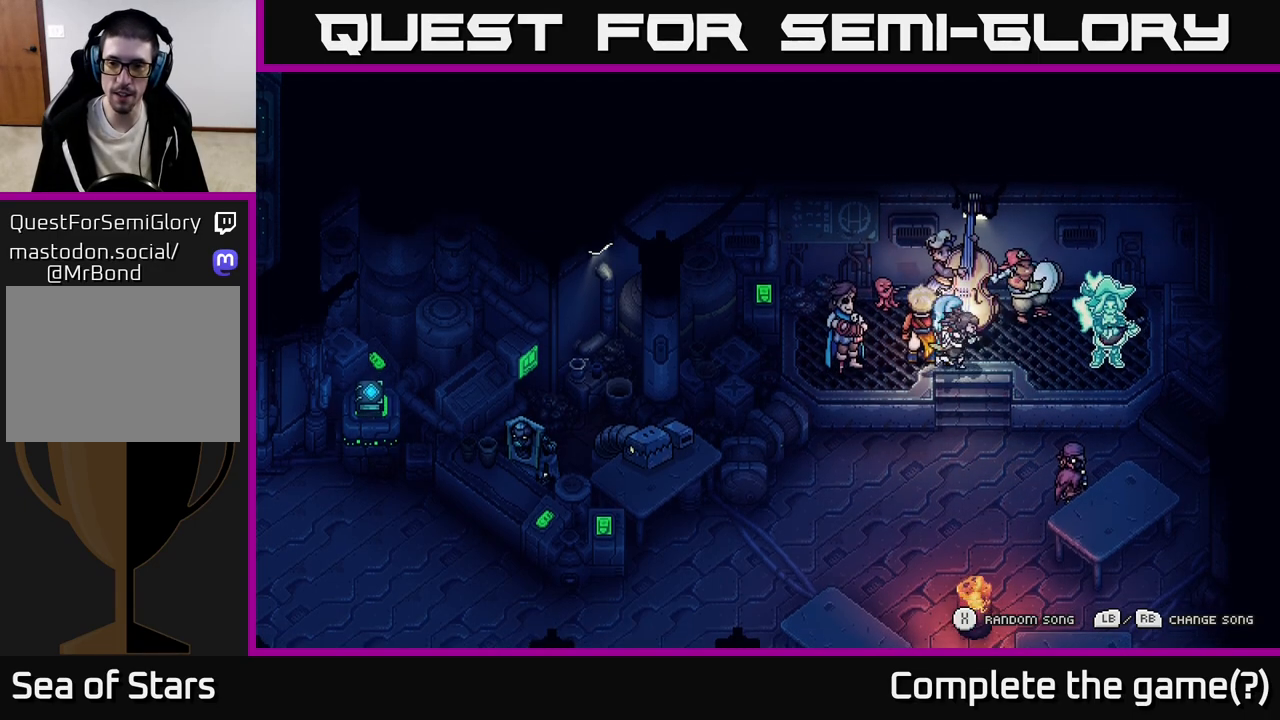
{"buttons": [], "left_stick": "right", "events": [[183, "left_stick", "right"]]}
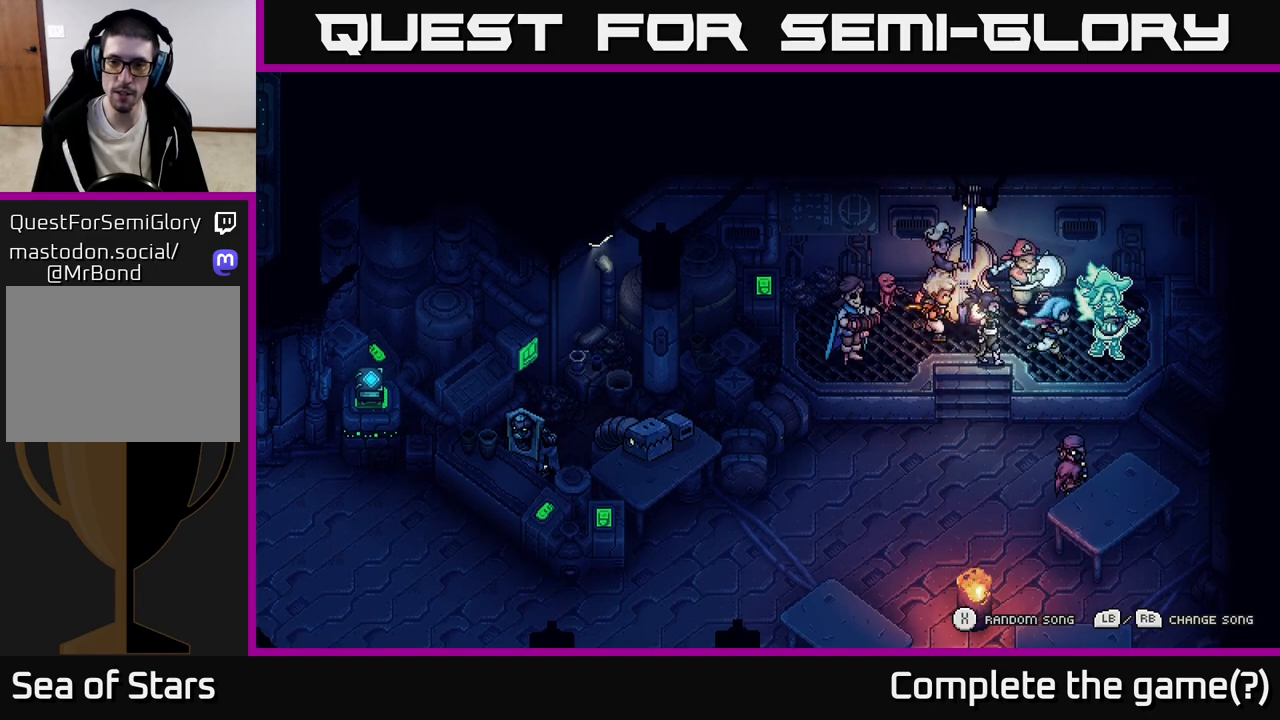
{"buttons": [], "left_stick": "center", "events": [[100, "left_stick", "center"]]}
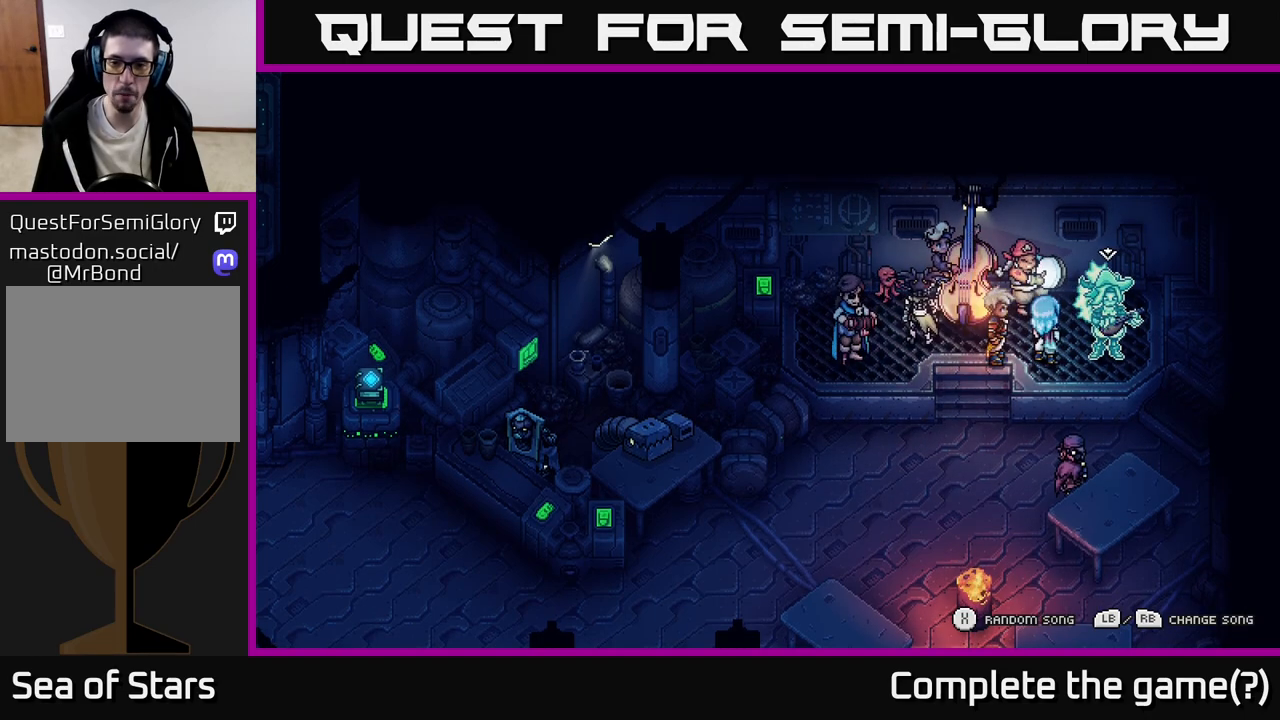
{"buttons": [], "left_stick": "center", "events": [[133, "L1", "down"], [217, "L1", "up"]]}
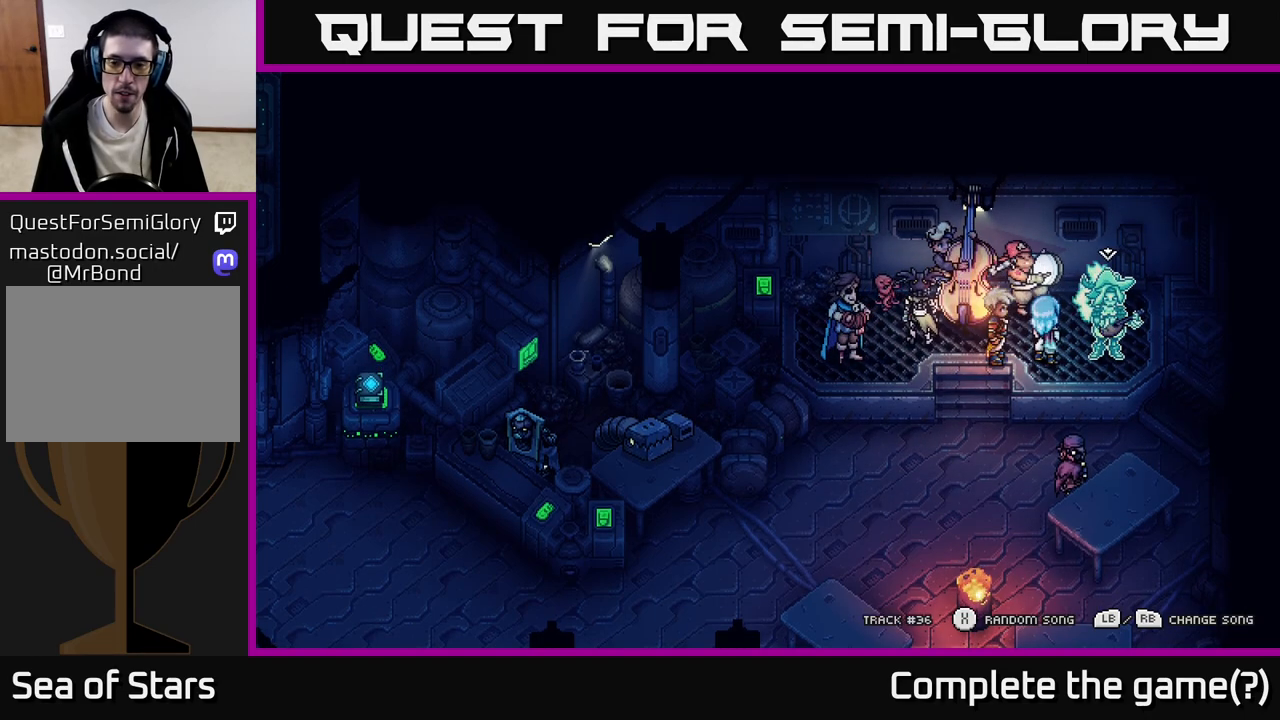
{"buttons": [], "left_stick": "center", "events": []}
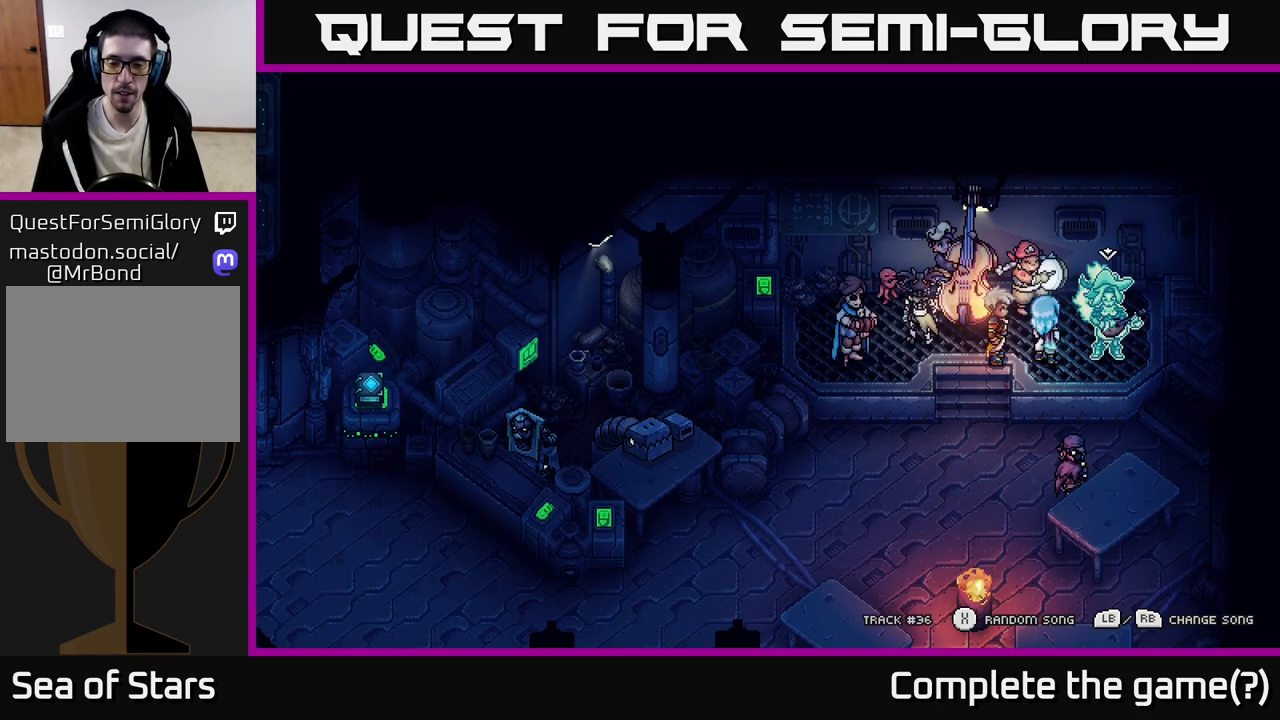
{"buttons": [], "left_stick": "center", "events": []}
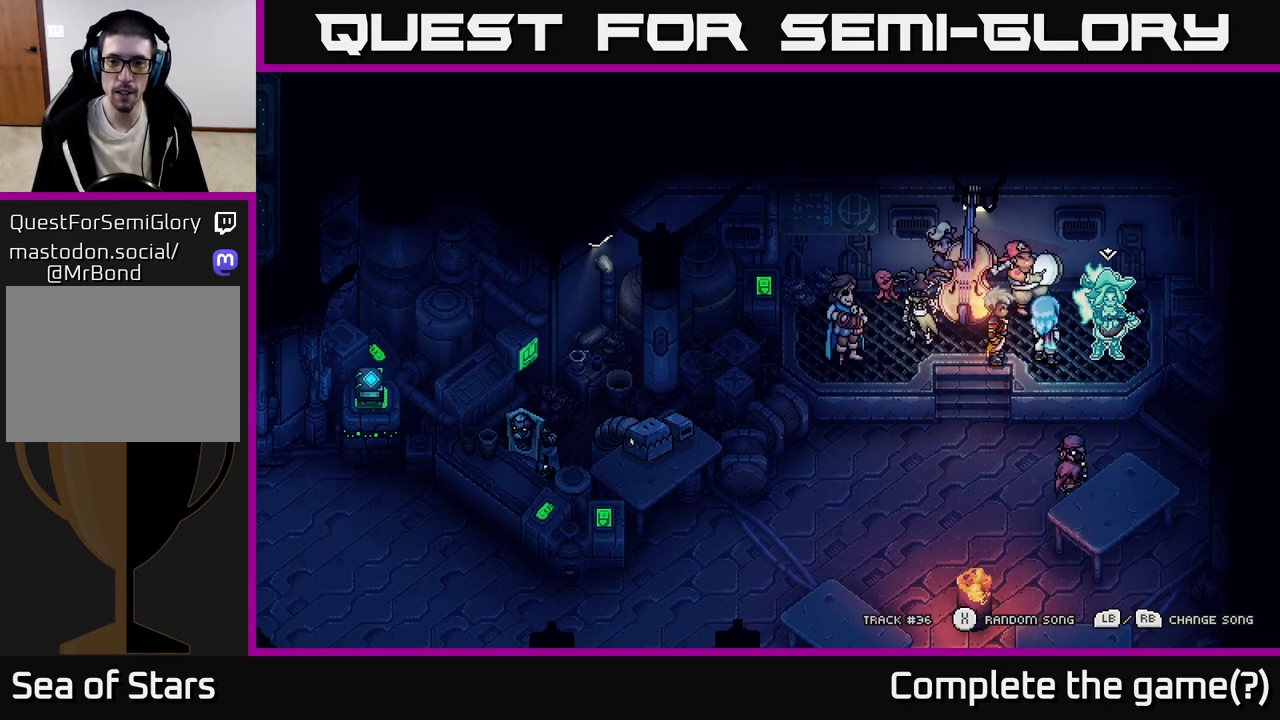
{"buttons": [], "left_stick": "left", "events": [[500, "left_stick", "left"]]}
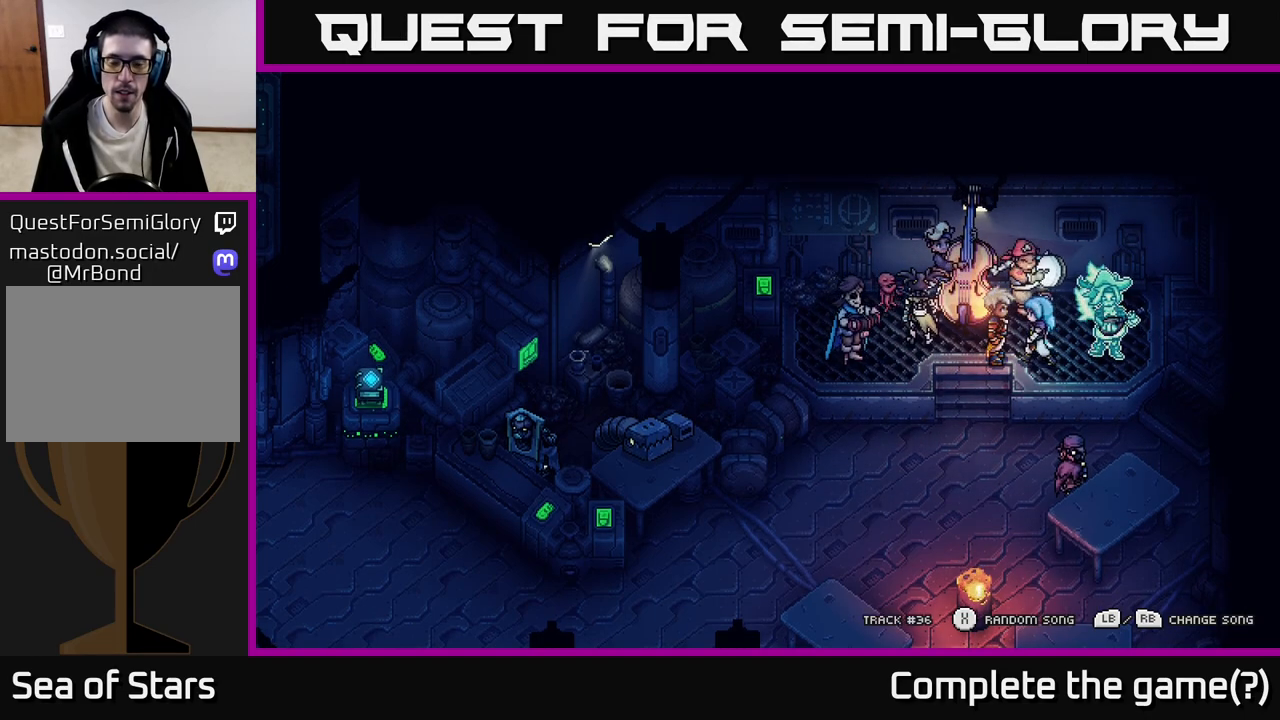
{"buttons": [], "left_stick": "center", "events": [[467, "left_stick", "center"]]}
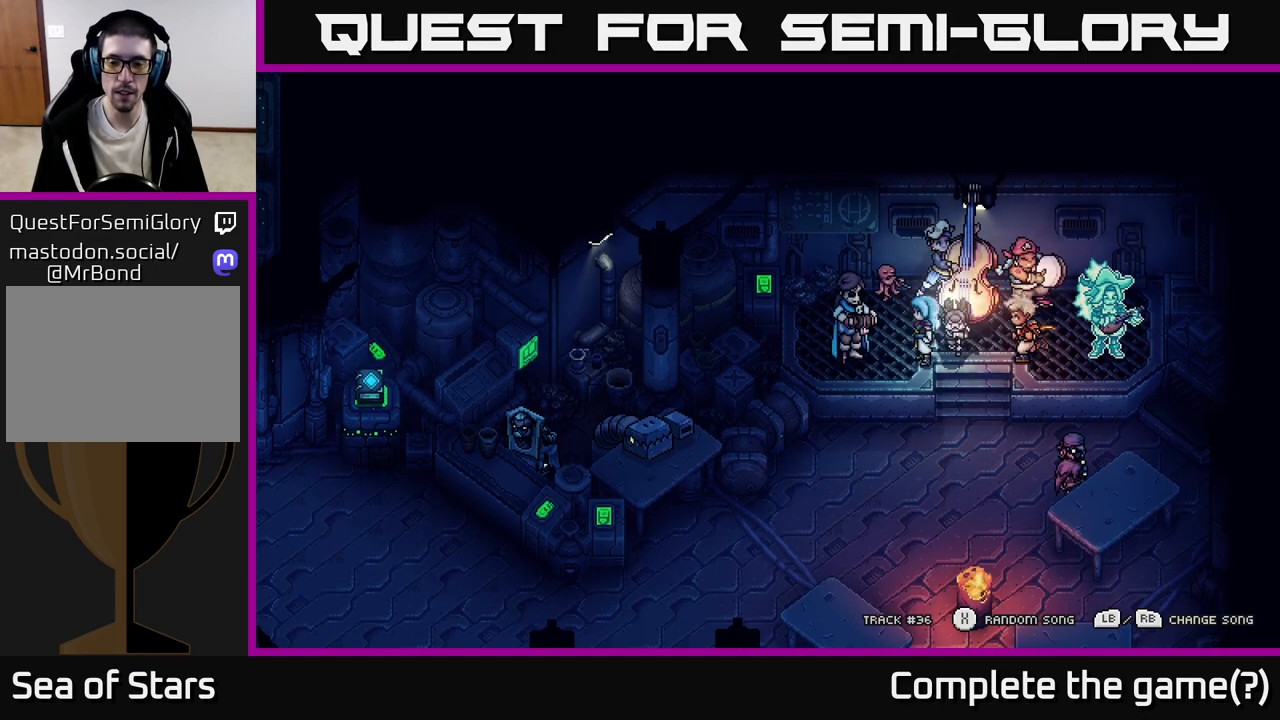
{"buttons": [], "left_stick": "center", "events": [[50, "left_stick", "right"], [333, "left_stick", "center"]]}
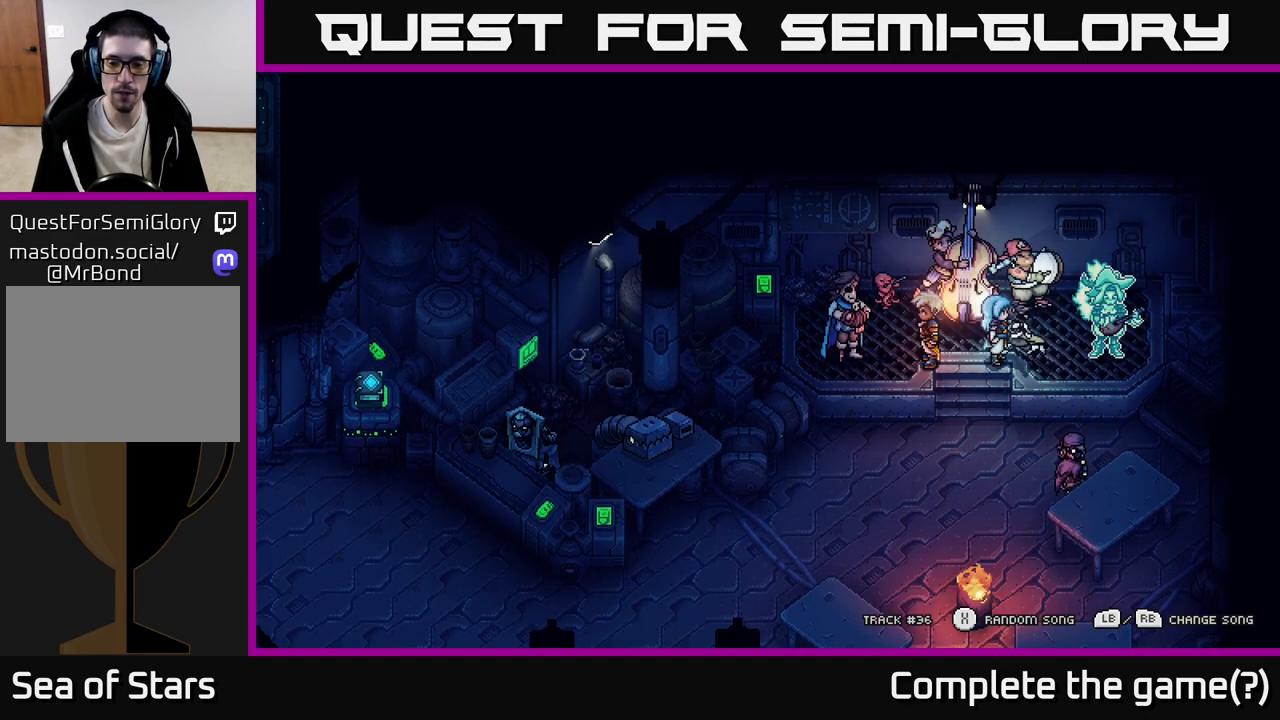
{"buttons": [], "left_stick": "center", "events": []}
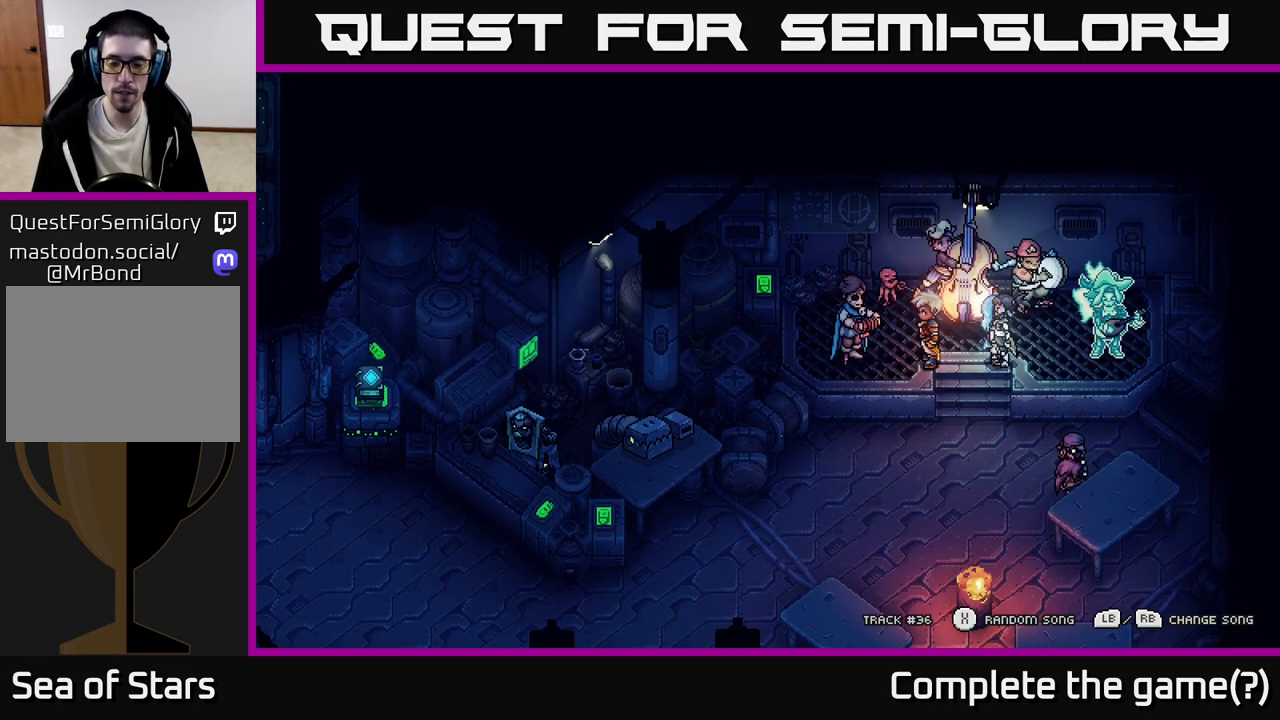
{"buttons": [], "left_stick": "center", "events": [[83, "left_stick", "right"], [200, "left_stick", "up-right"], [300, "left_stick", "center"], [333, "R1", "down"], [417, "R1", "up"]]}
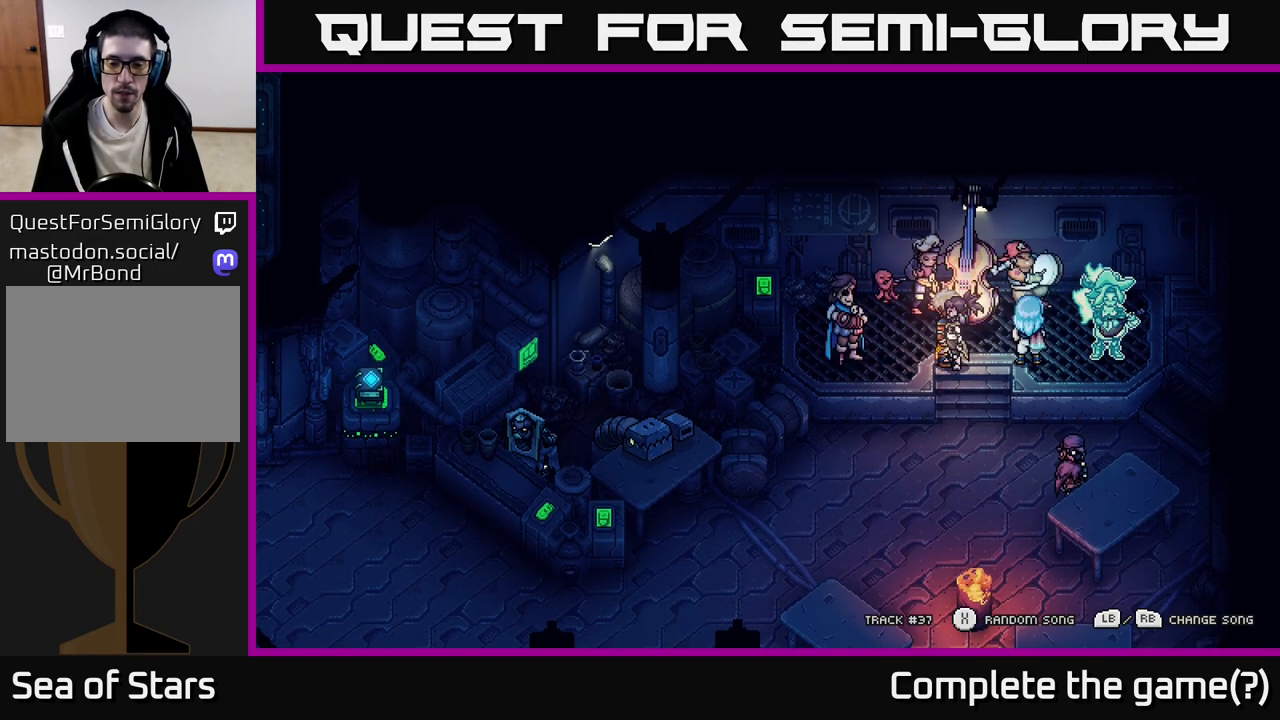
{"buttons": [], "left_stick": "center", "events": []}
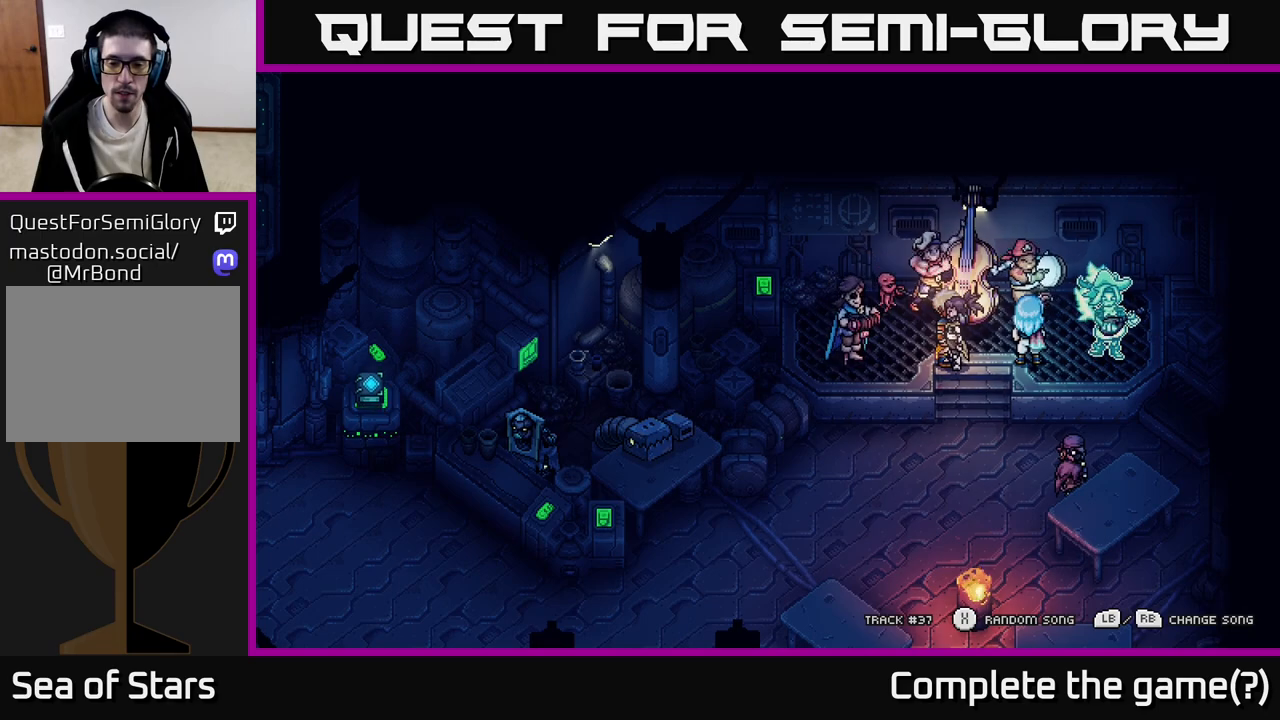
{"buttons": ["L1"], "left_stick": "center", "events": [[433, "L1", "down"]]}
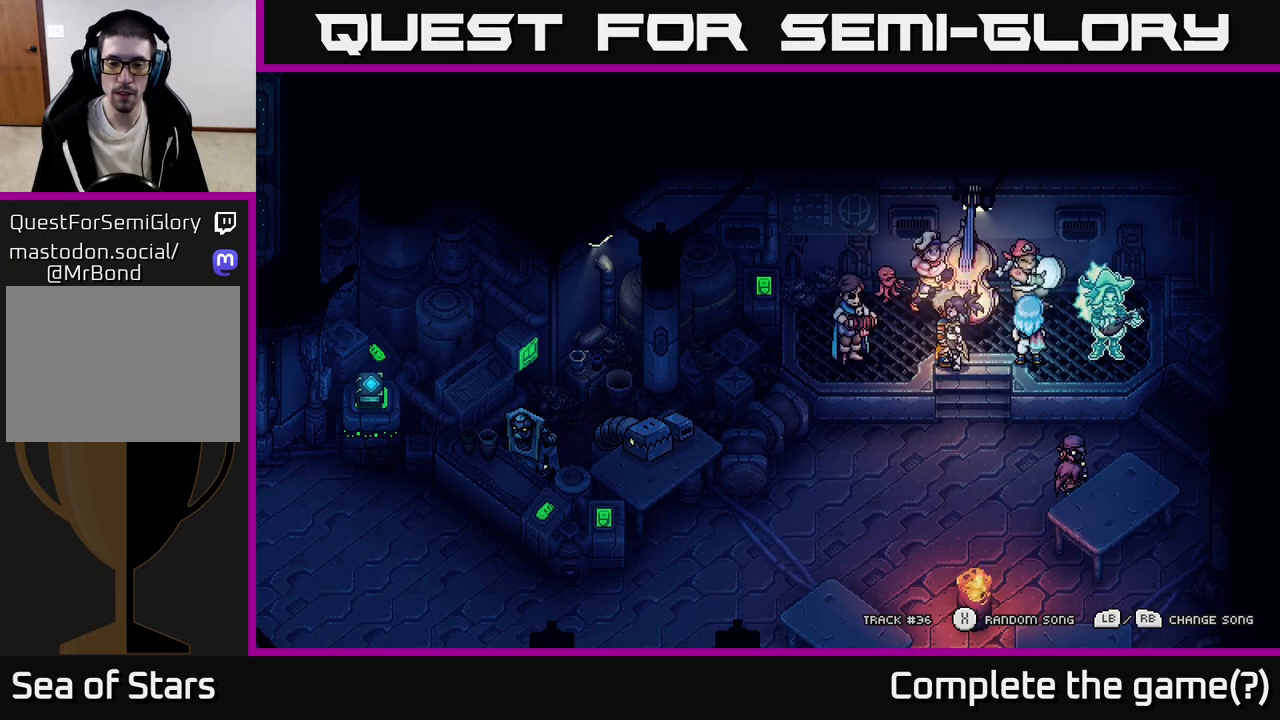
{"buttons": [], "left_stick": "center", "events": [[50, "L1", "up"]]}
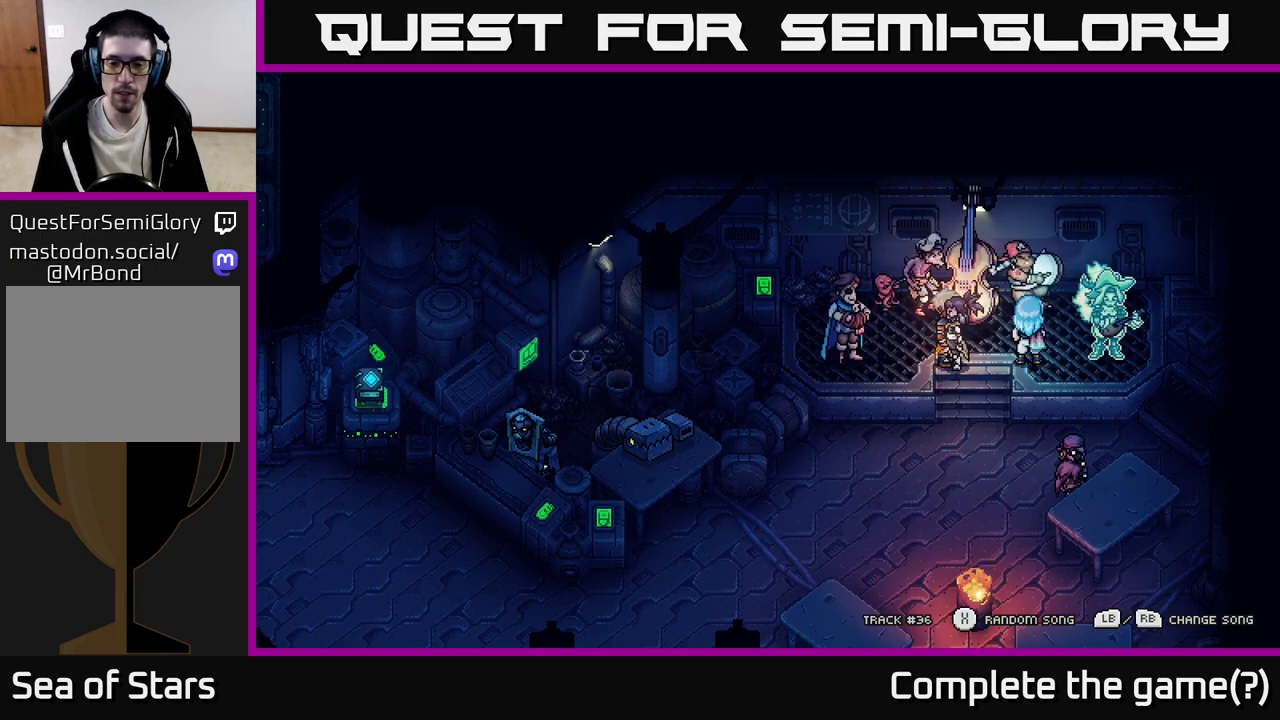
{"buttons": [], "left_stick": "center", "events": []}
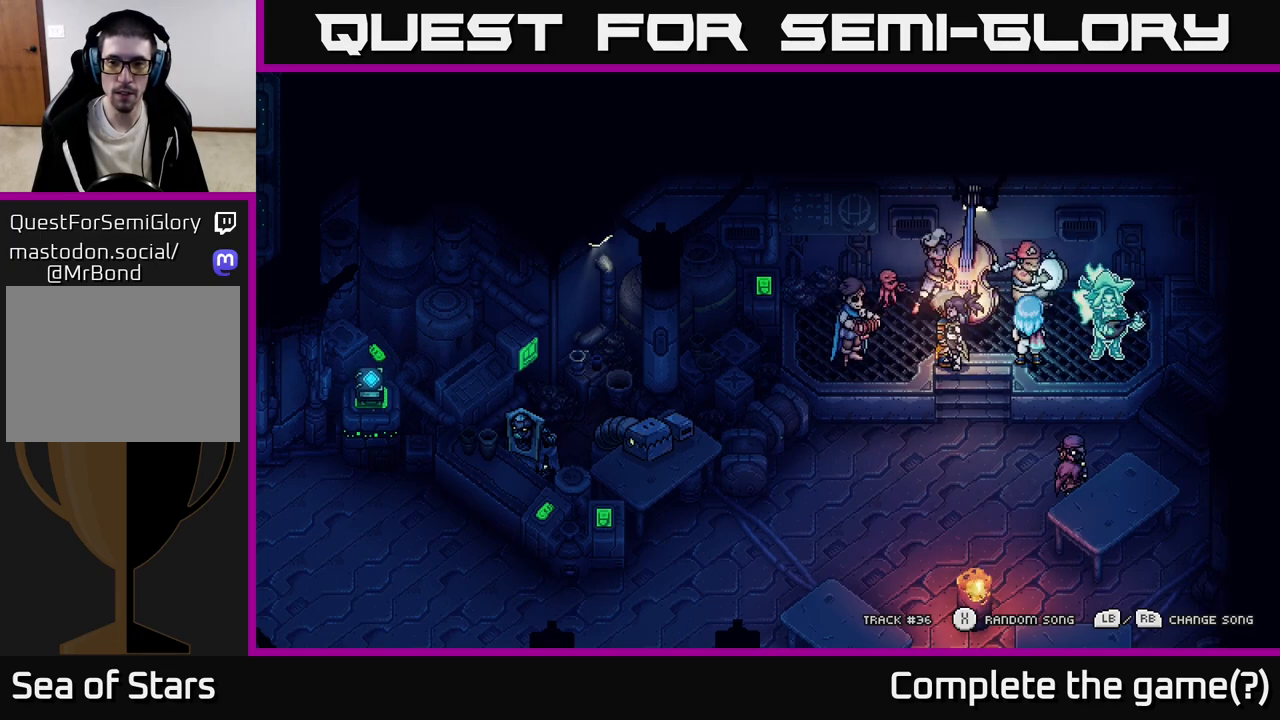
{"buttons": [], "left_stick": "center", "events": []}
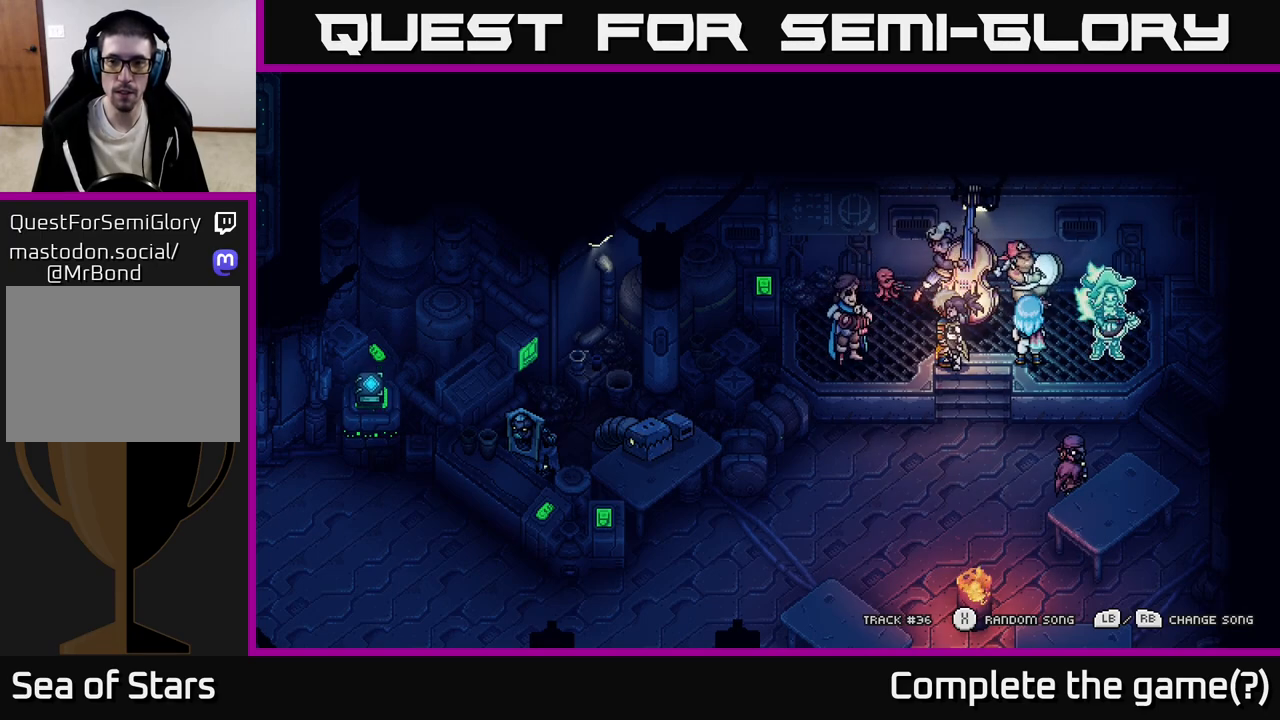
{"buttons": [], "left_stick": "center", "events": []}
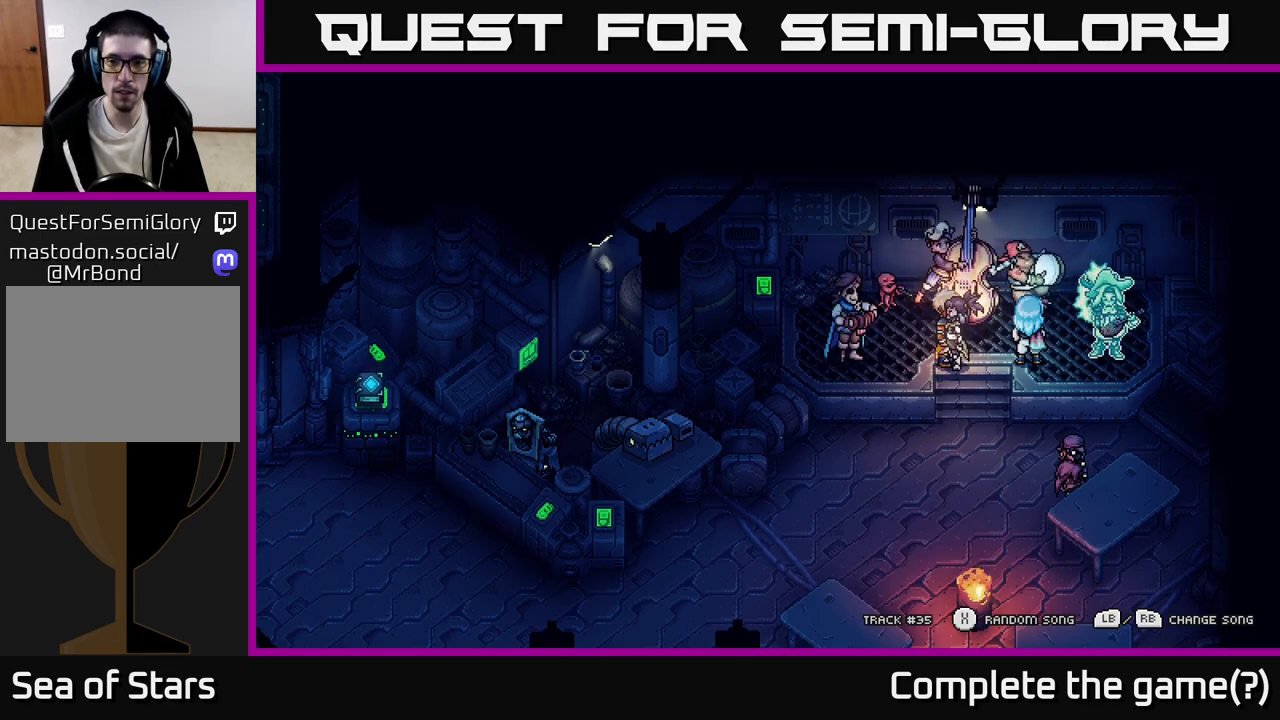
{"buttons": [], "left_stick": "center", "events": [[17, "L1", "down"], [117, "L1", "up"]]}
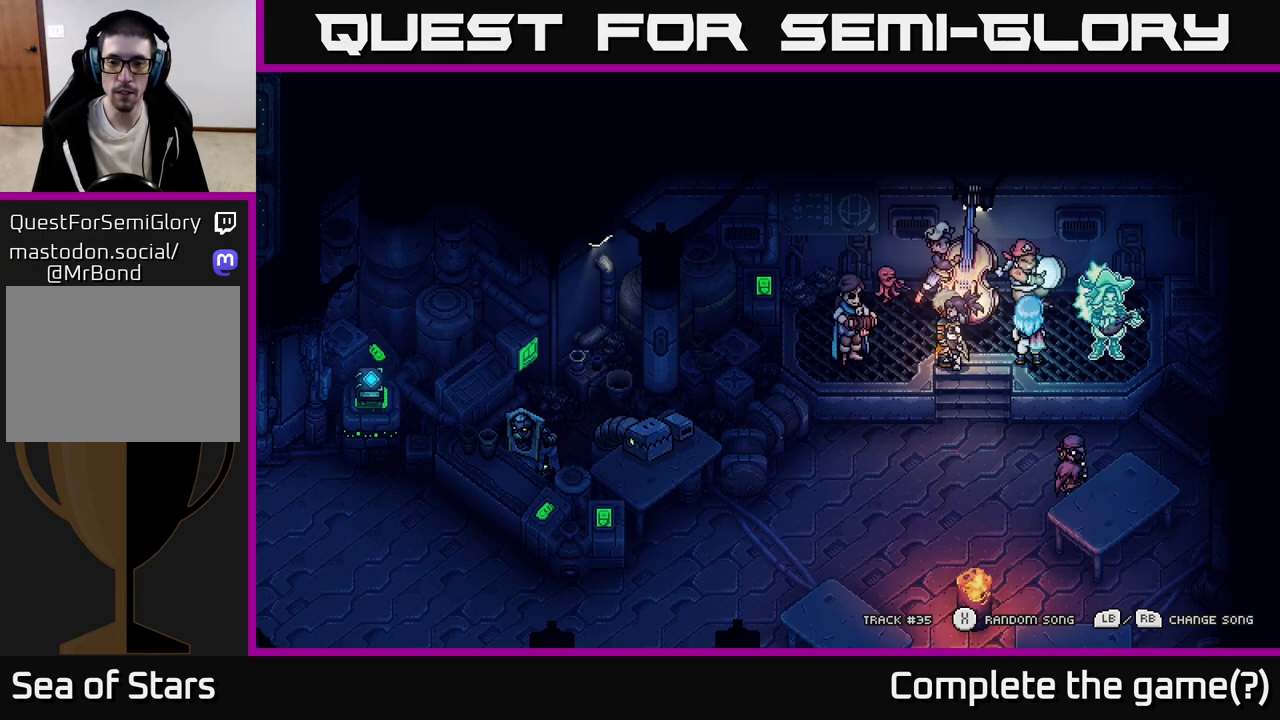
{"buttons": [], "left_stick": "center", "events": [[167, "L1", "down"], [300, "L1", "up"]]}
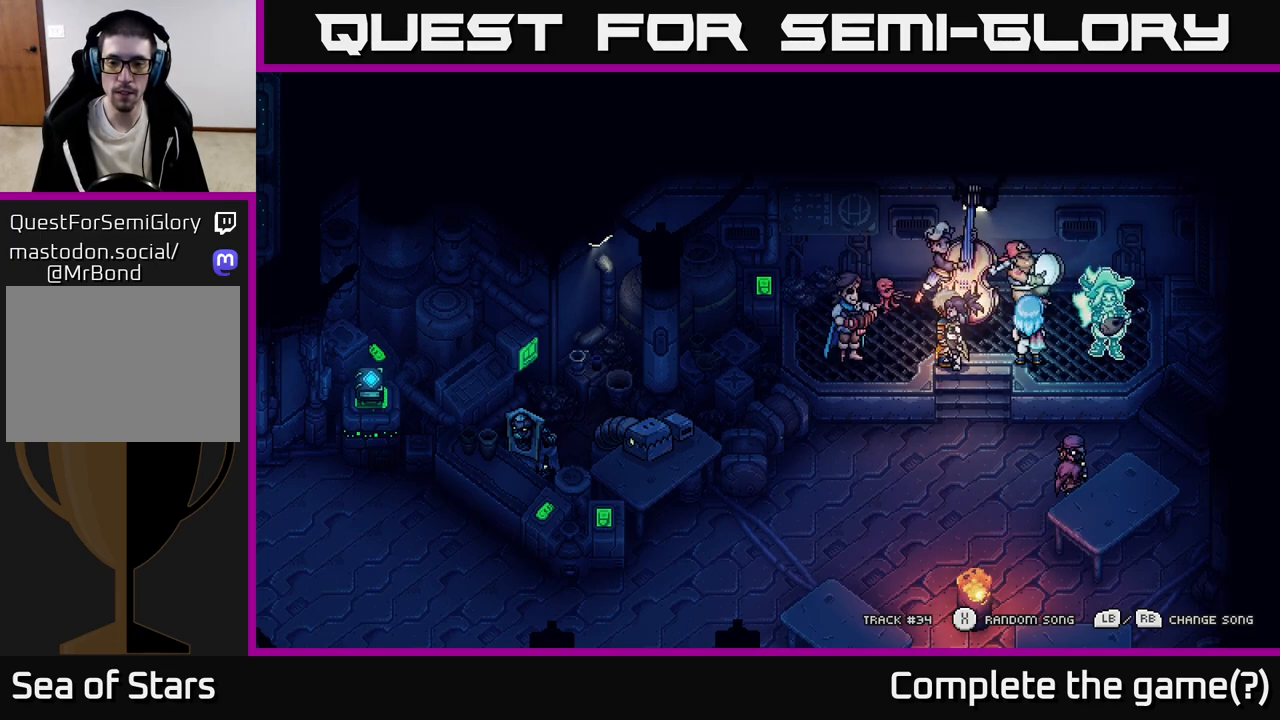
{"buttons": [], "left_stick": "center", "events": []}
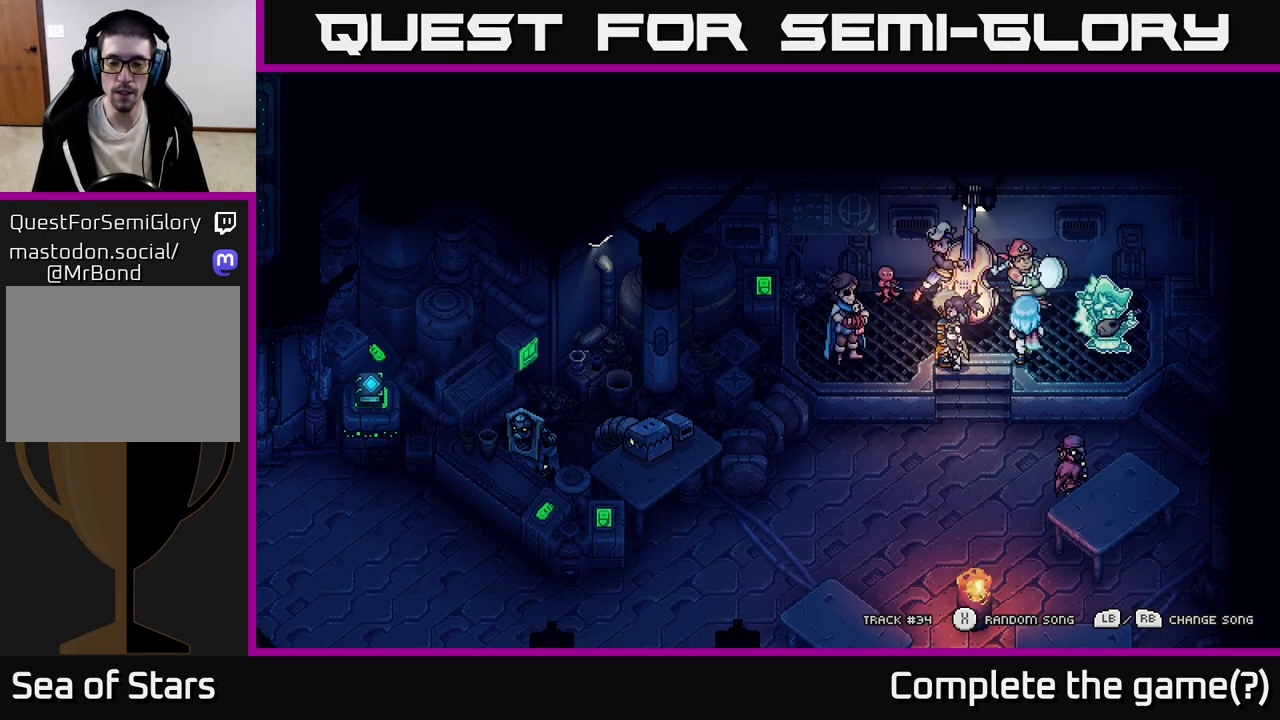
{"buttons": [], "left_stick": "center", "events": []}
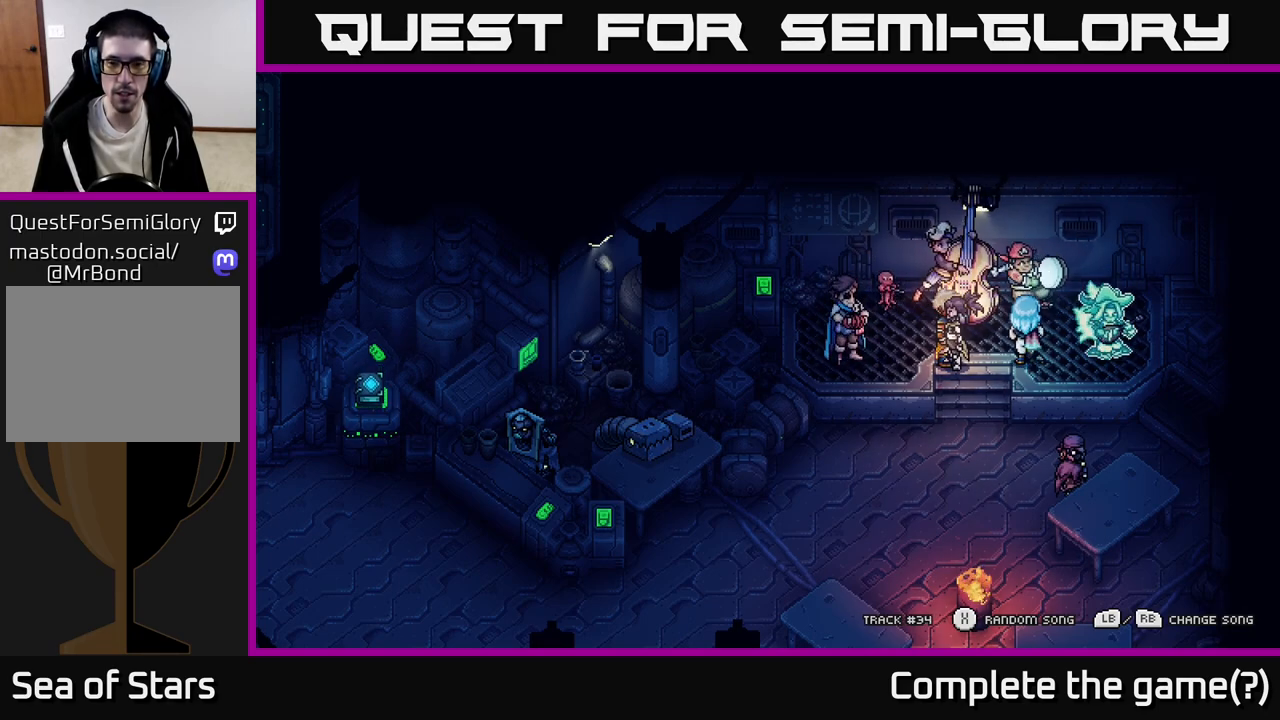
{"buttons": [], "left_stick": "center", "events": [[250, "R1", "down"], [333, "R1", "up"]]}